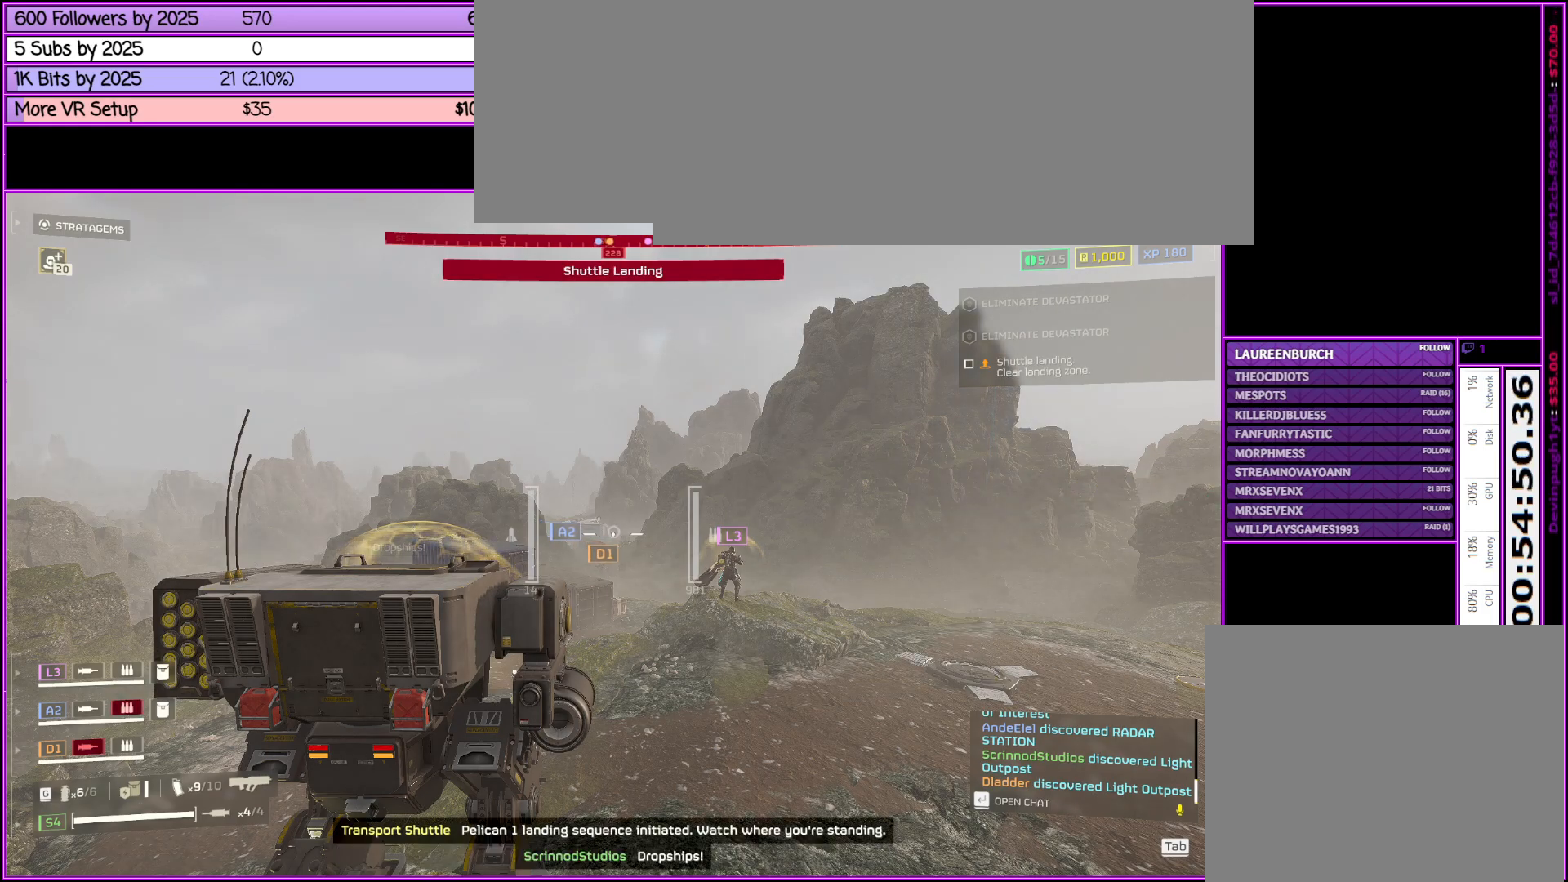
Gameplay with keyboard and mouse; each line is a JSON object with the keys and mouse buttons held at the frame after it. "events" lists presses ("down") and releases ("up") of ".", "/", "0", "1", "2", "3", "4", "5", "6", "7", "8", "9", "a", "alt_l", "alt_r", "b", "backslash", "backspace", "c", "caps_lock", "comma", "ctrl_l", "ctrl_r", "d", "down", "e", "equals", "escape", "f", "f1", "f10", "f11", "f12", "f2", "f3", "f4", "f5", "f6", "f7", "f8", "f9", "g", "h", "i", "j", "k", "l", "lbracket", "left", "m", "minus", "n", "o", "p", "q", "quote", "r", "rbracket", "return", "right", "s", "semicolon", "shift_l", "shift_r", "space", "super", "t", "tab", "tilde", "u", "up", "v", "w", "x", "y", "z", "mouse_left", "mouse_middle", "mouse_right", "mouse_wheel_up" and "mouse_wheel_down" between this image and that frame as [ms after this image, input, new state], when the widget could be followed in between. "mouse_left", "mouse_middle", "mouse_right", "mouse_wheel_up", "mouse_wheel_down" = the "left", "middle", "right", "wheel_up", "wheel_down" buttons of the "mouse" list. No other keys are recorded. Not read: mouse_move.
{"keys": ["e"], "mouse": [], "events": [[383, "e", "down"]]}
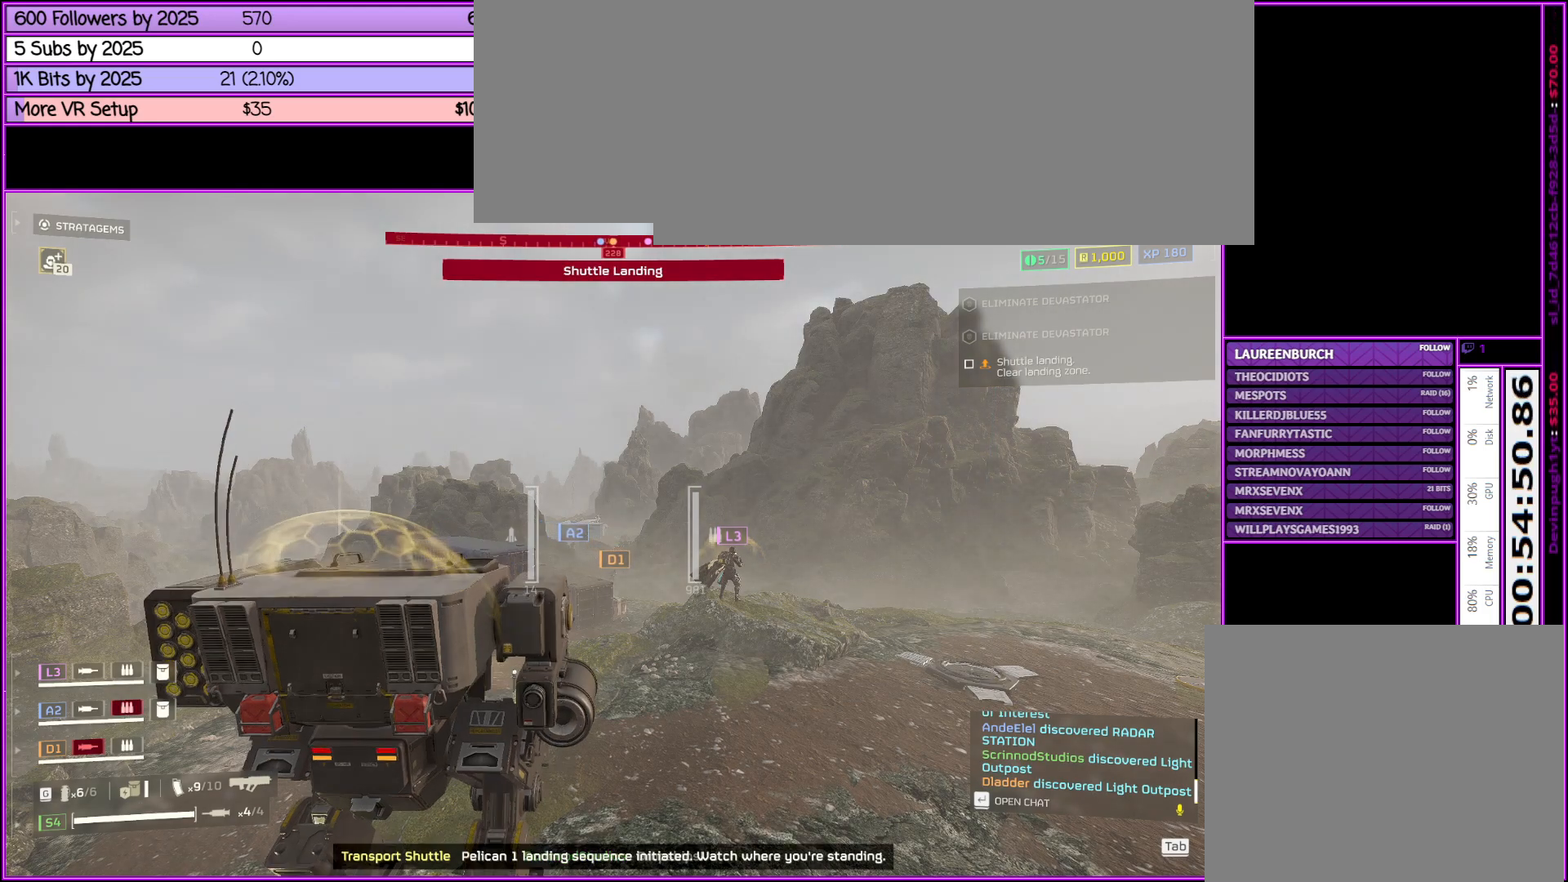
{"keys": ["s"], "mouse": [], "events": [[33, "e", "up"], [300, "s", "down"]]}
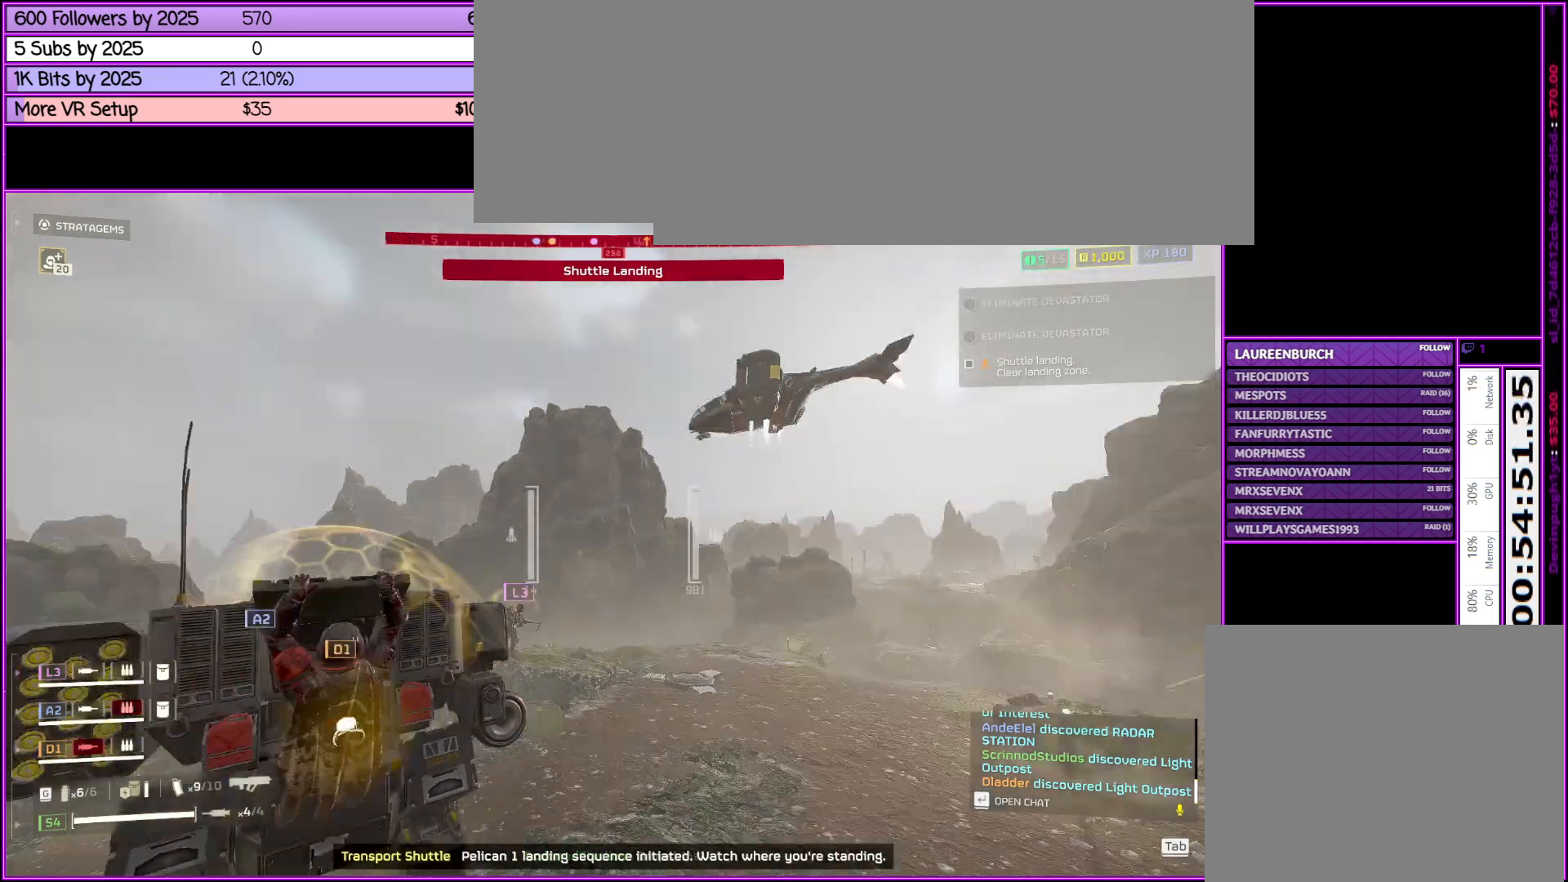
{"keys": ["d"], "mouse": [], "events": [[83, "d", "down"], [133, "s", "up"], [266, "d", "up"], [500, "d", "down"]]}
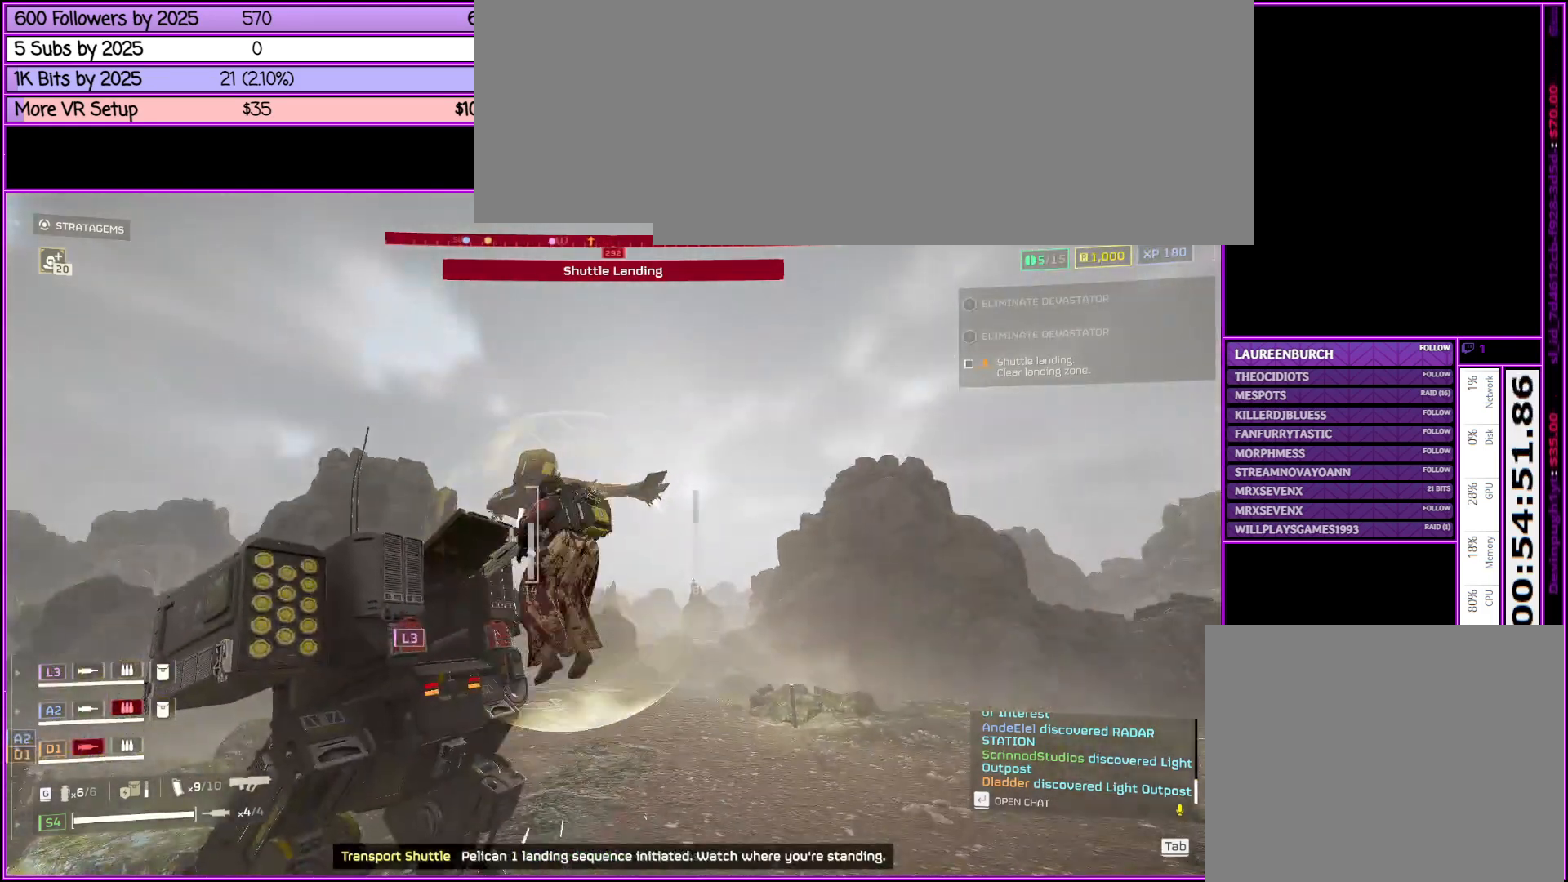
{"keys": ["d"], "mouse": [], "events": []}
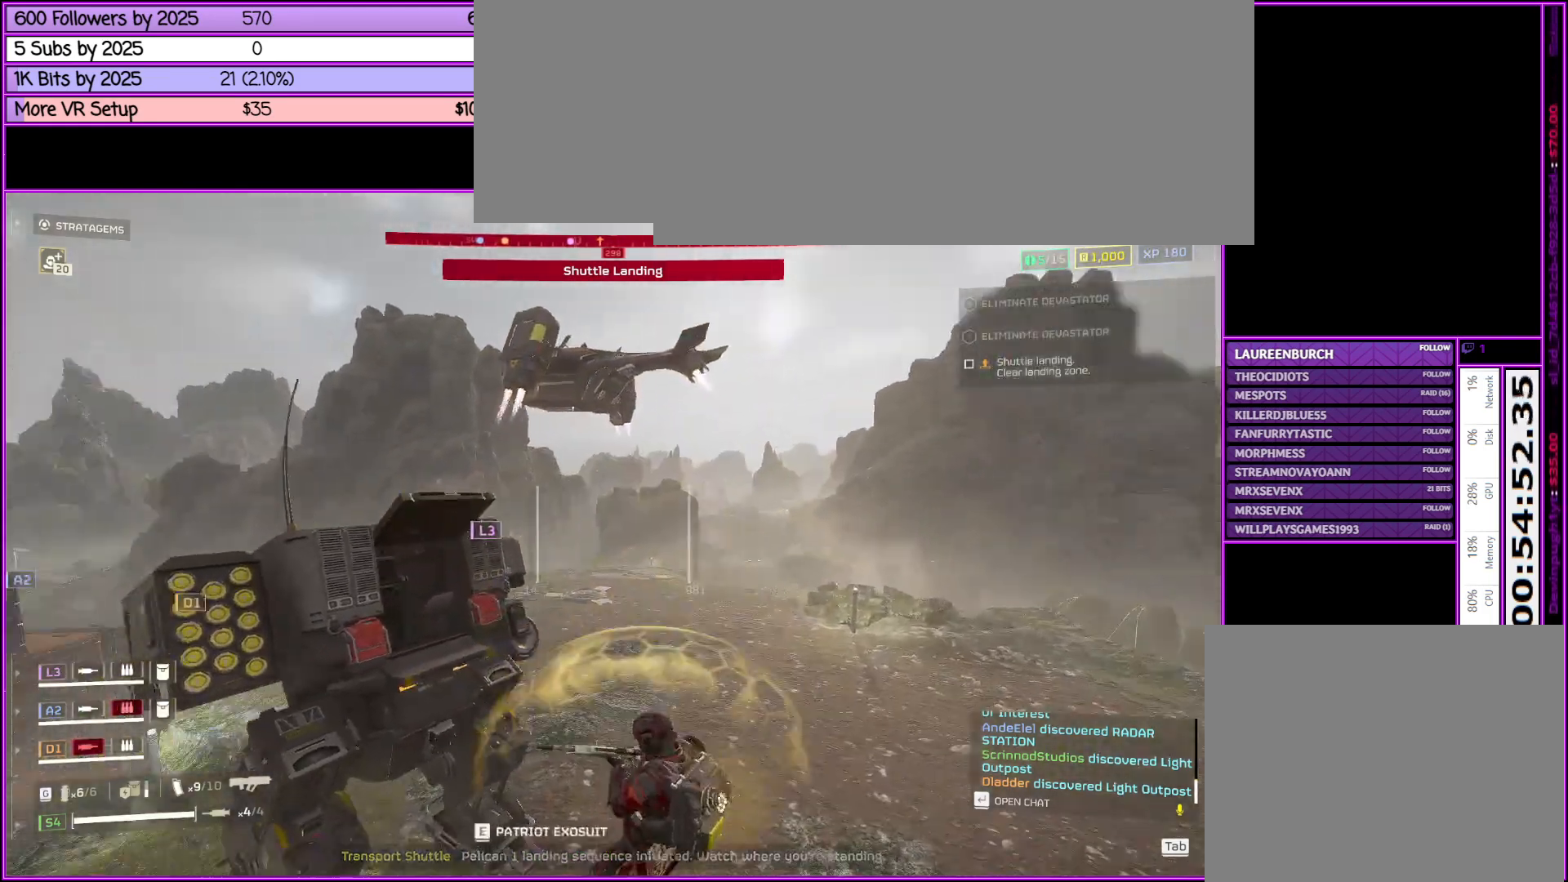
{"keys": ["d", "w"], "mouse": [], "events": [[66, "w", "down"]]}
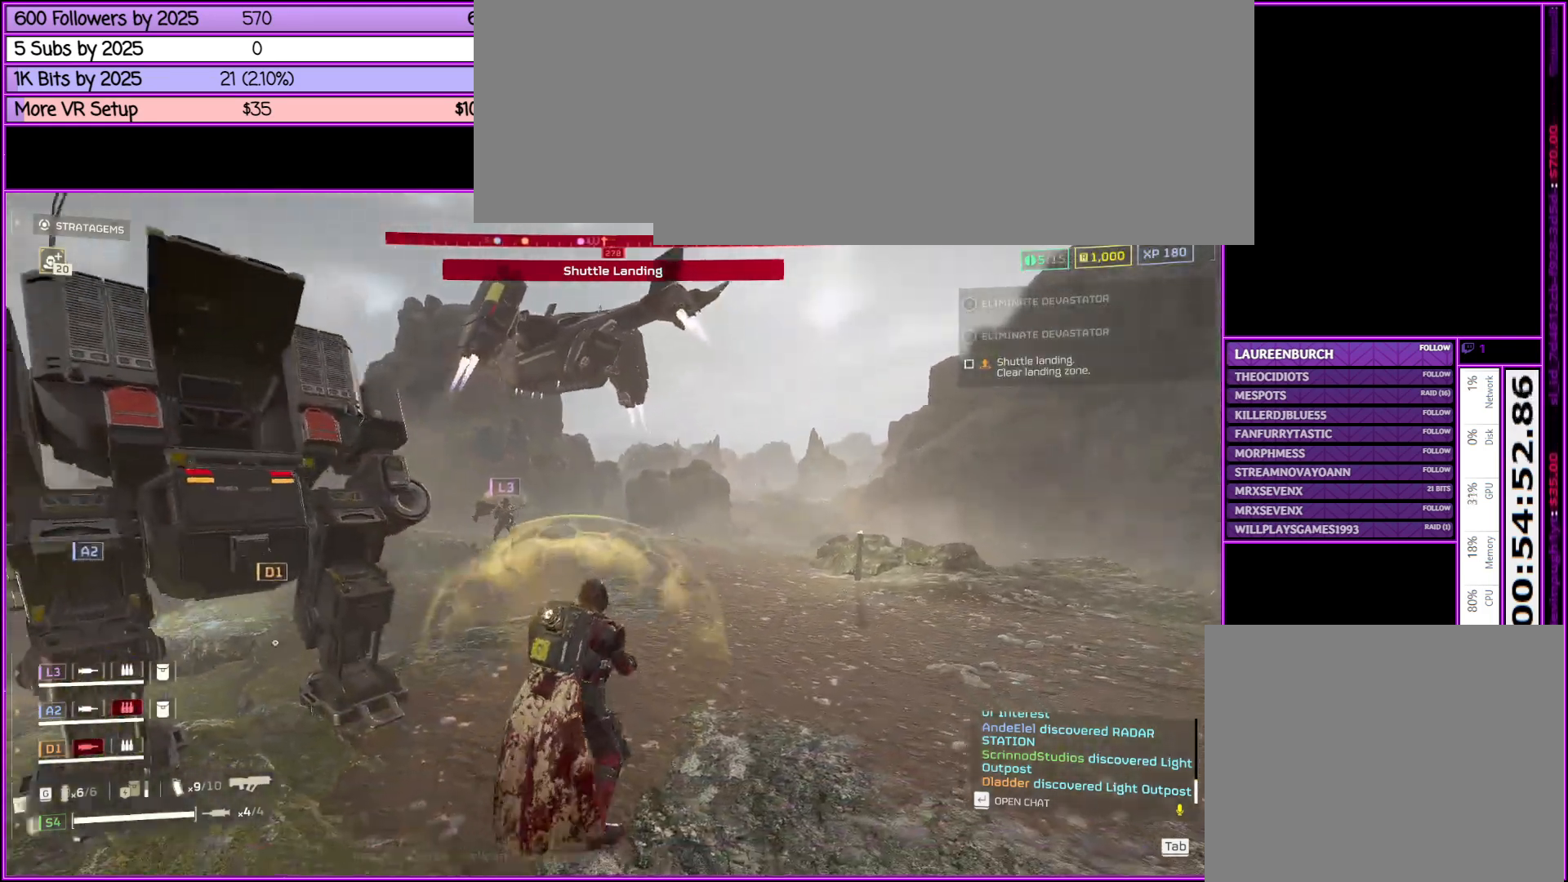
{"keys": ["d"], "mouse": [], "events": [[216, "w", "up"]]}
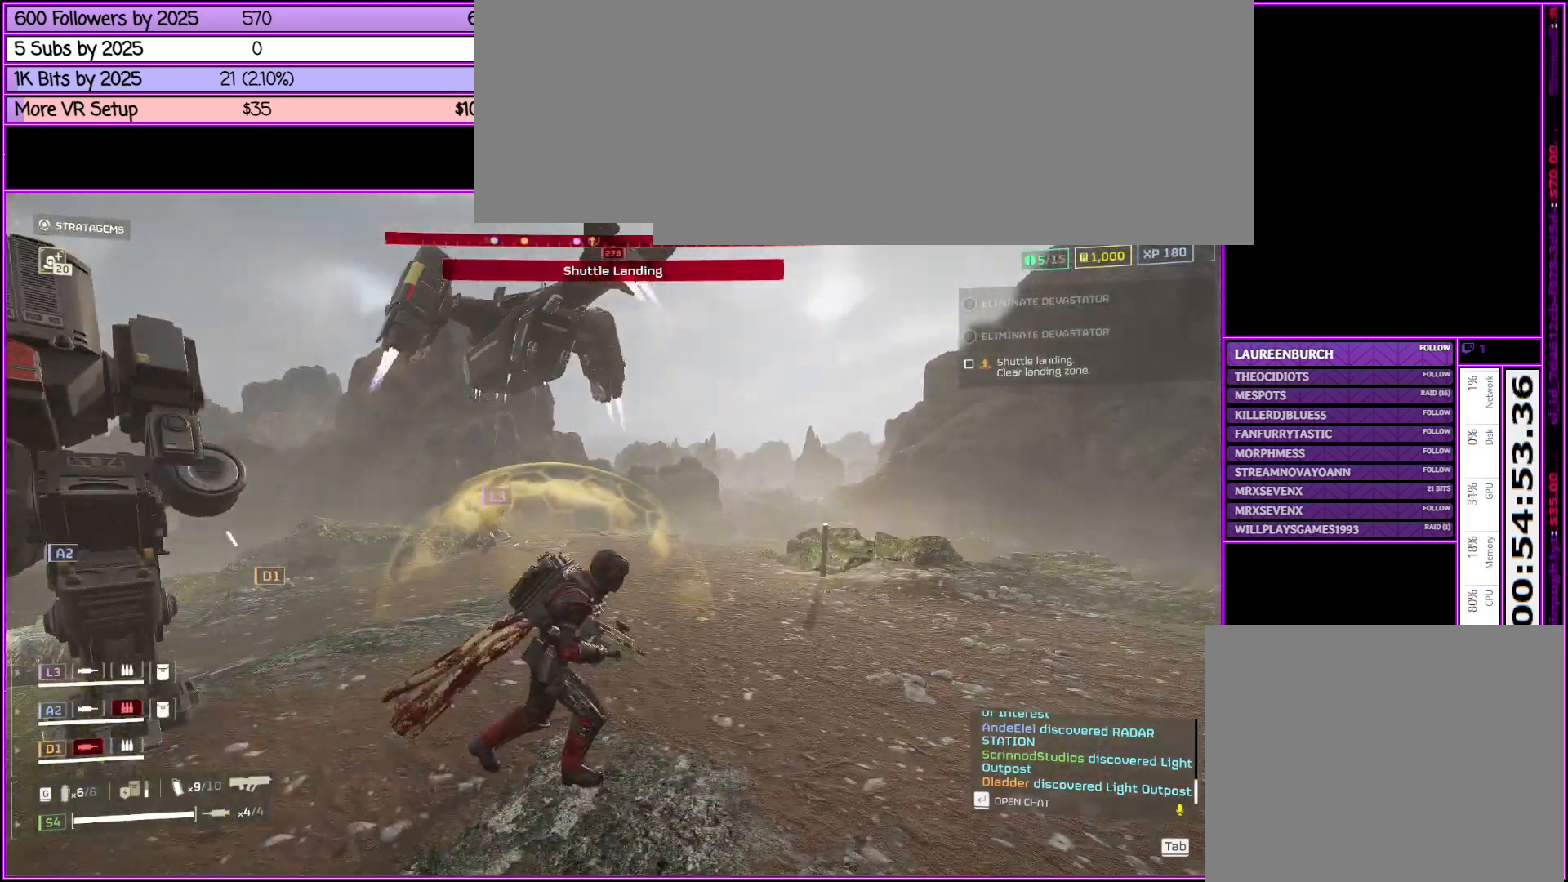
{"keys": ["d"], "mouse": [], "events": [[50, "d", "up"], [250, "d", "down"]]}
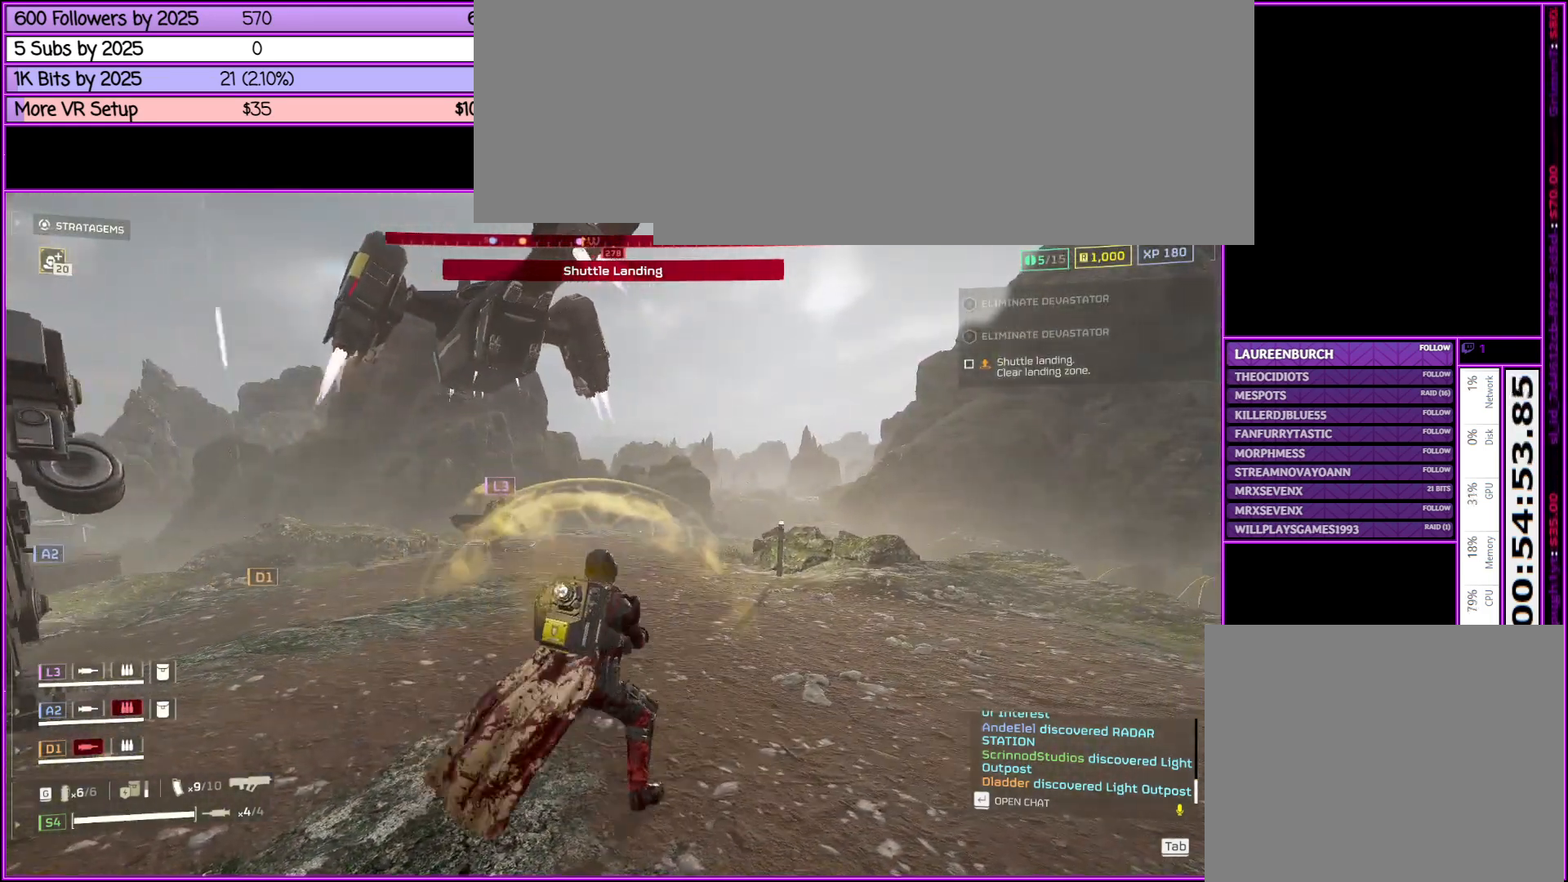
{"keys": ["d"], "mouse": [], "events": [[100, "s", "down"], [450, "s", "up"]]}
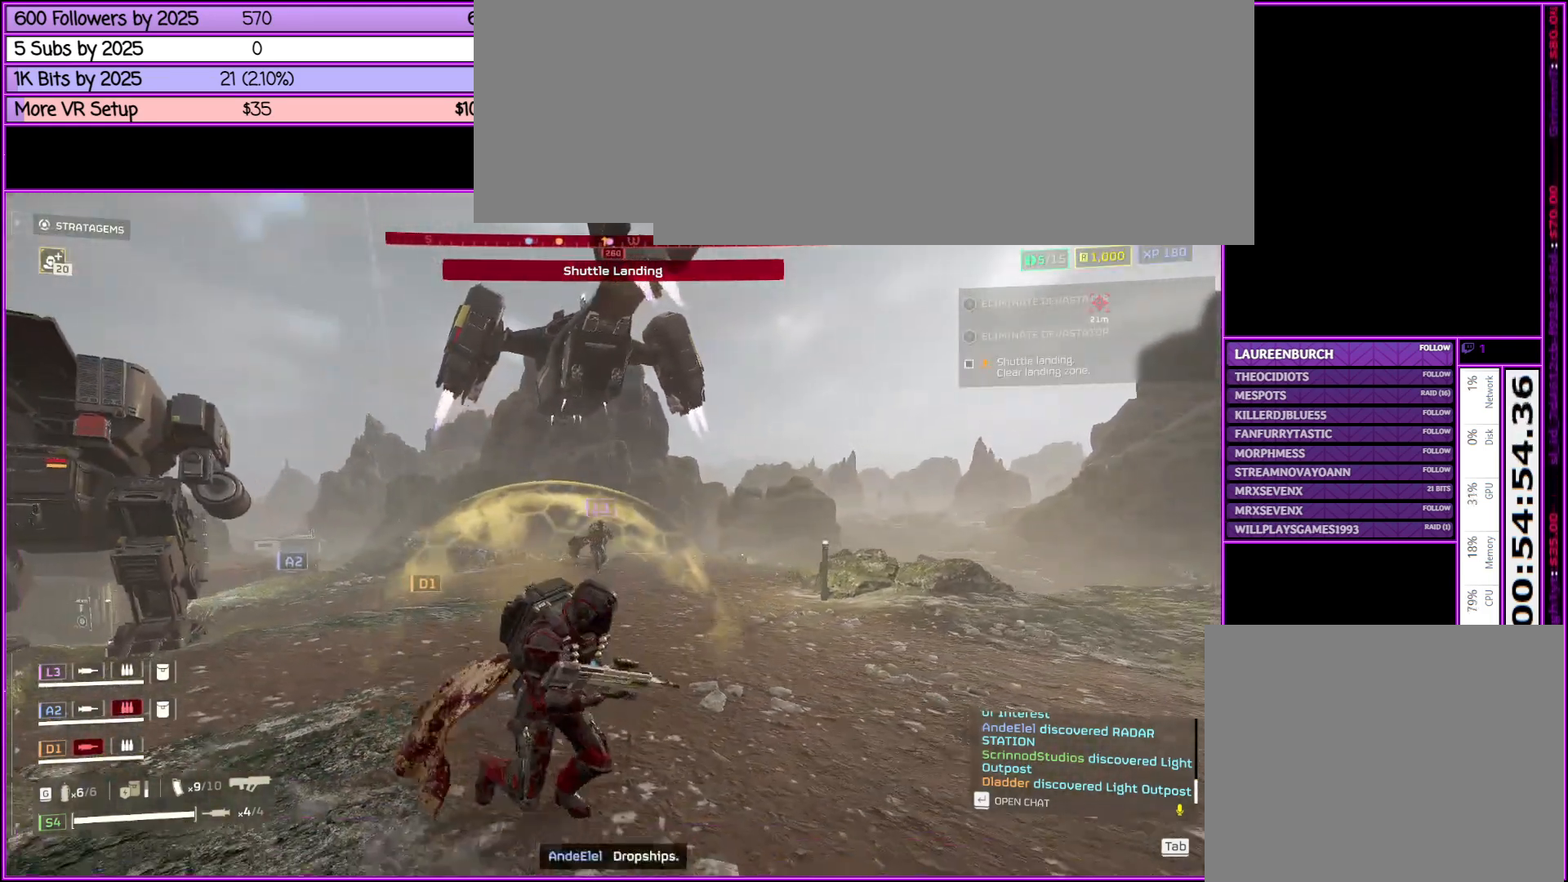
{"keys": [], "mouse": [], "events": [[233, "d", "up"]]}
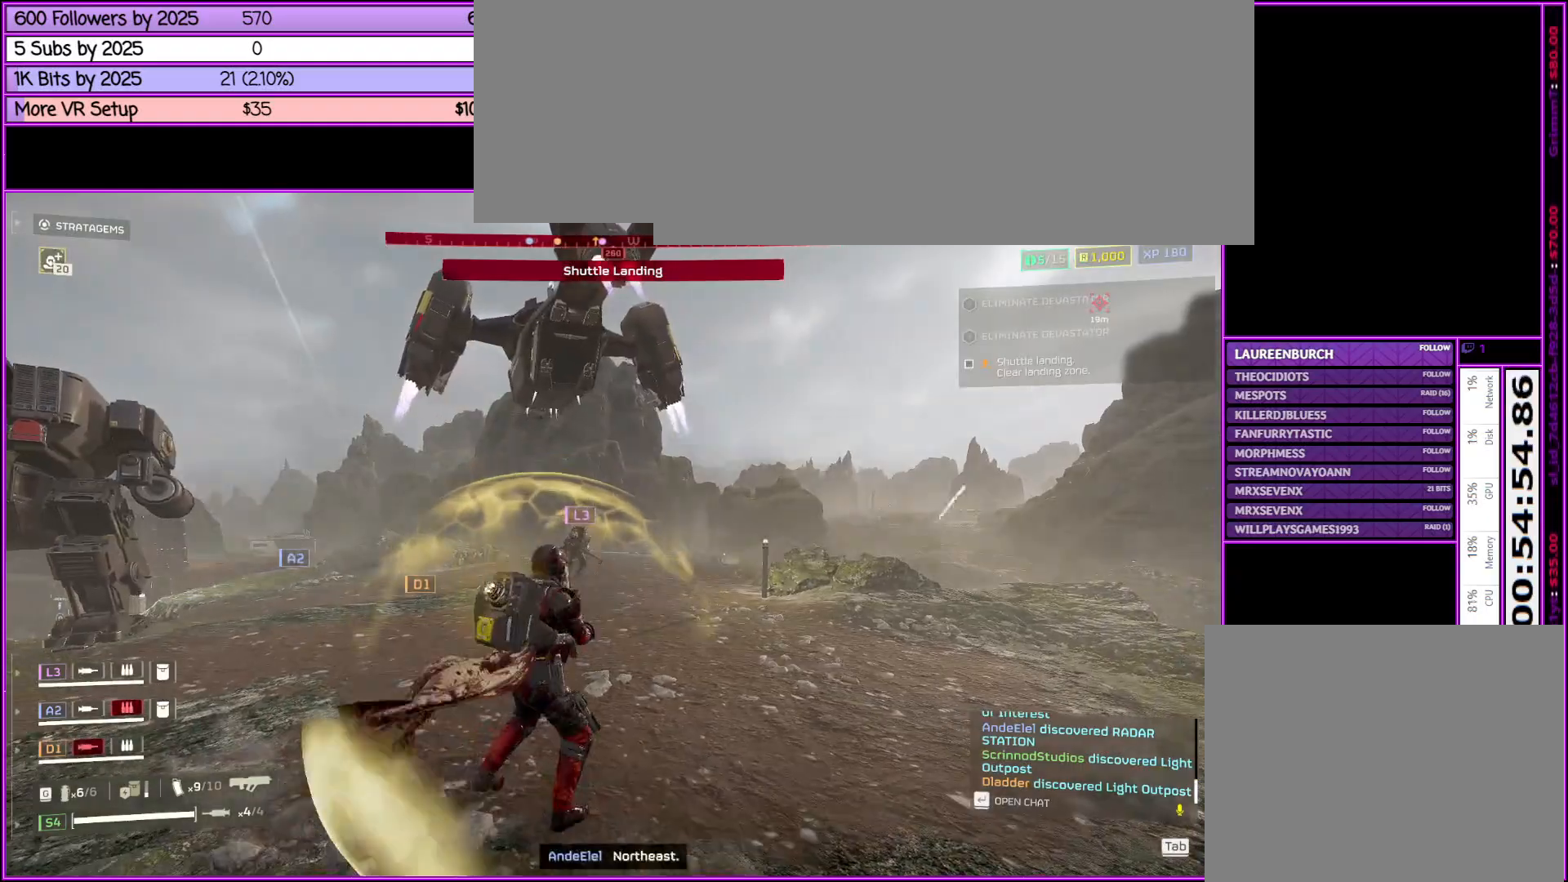
{"keys": [], "mouse": [], "events": []}
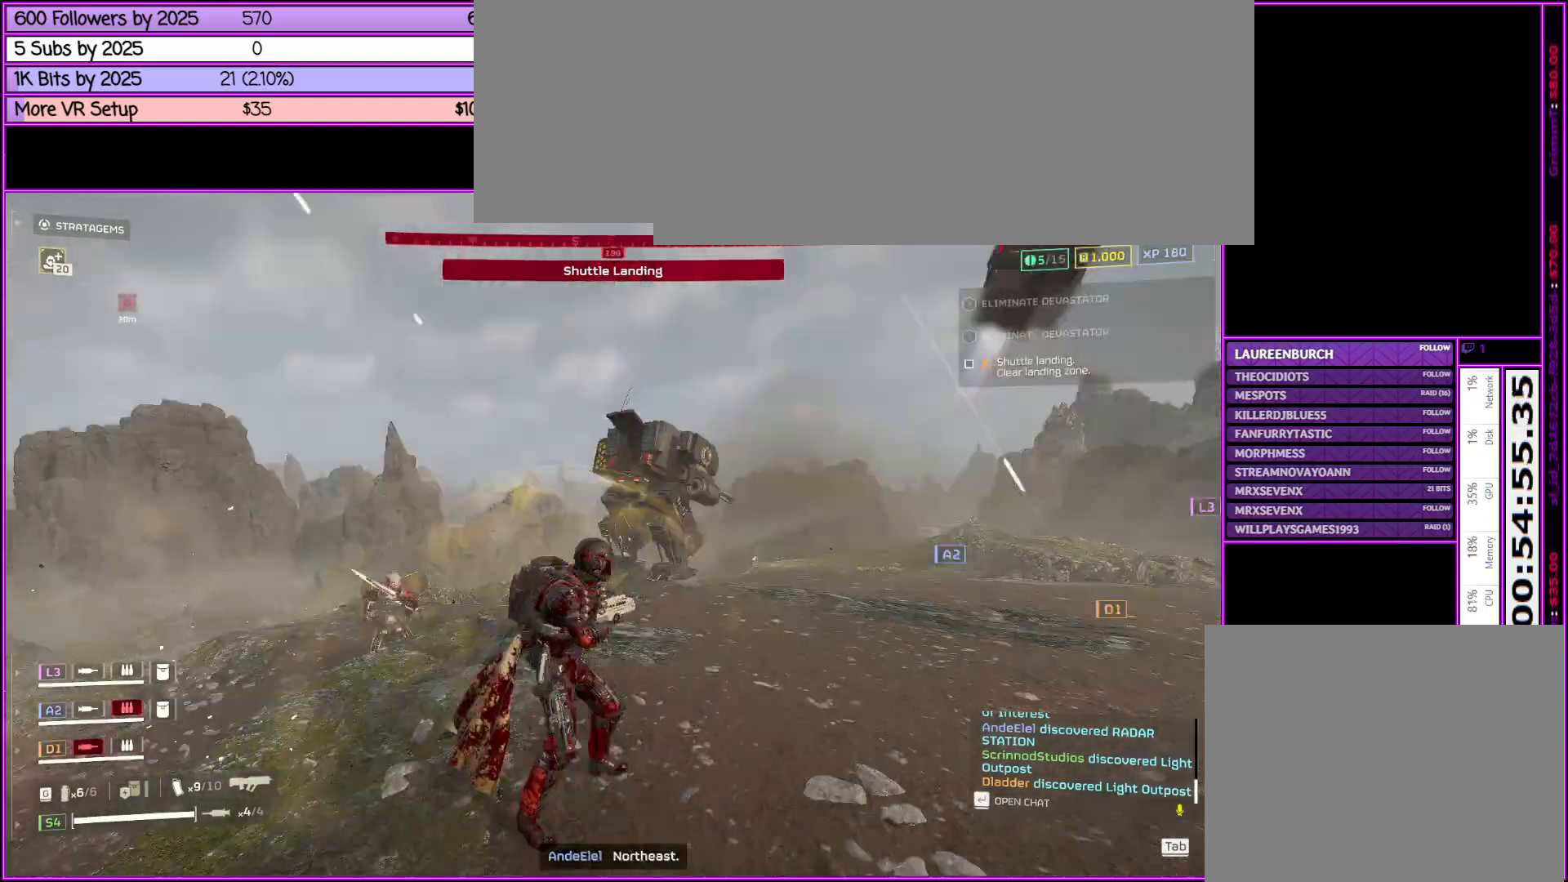
{"keys": [], "mouse": ["right"], "events": [[450, "mouse_right", "down"]]}
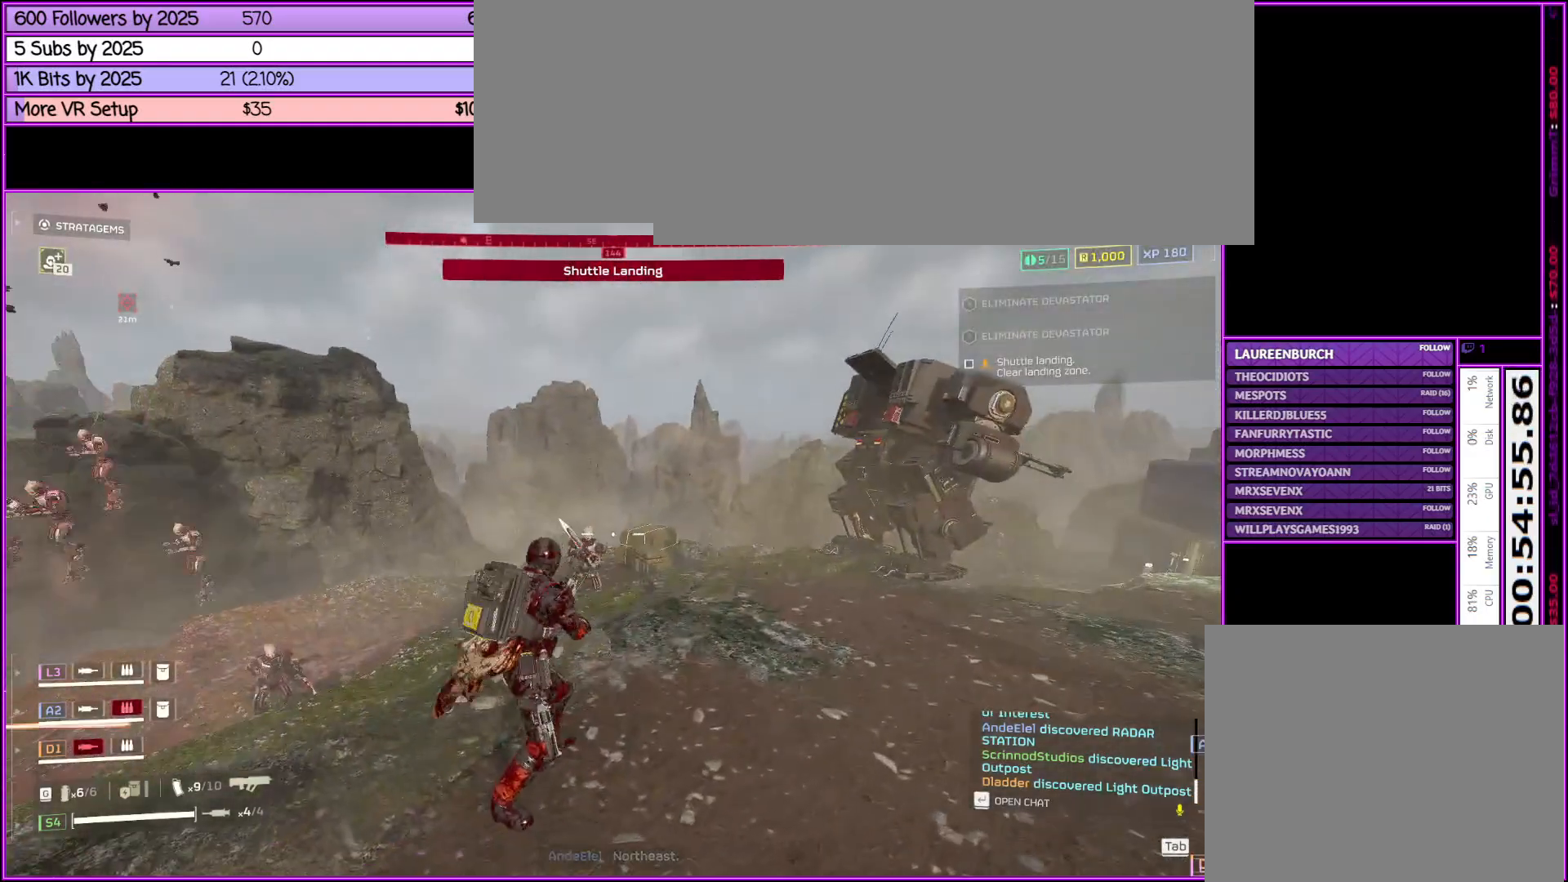
{"keys": [], "mouse": ["left", "right"], "events": [[266, "mouse_left", "down"]]}
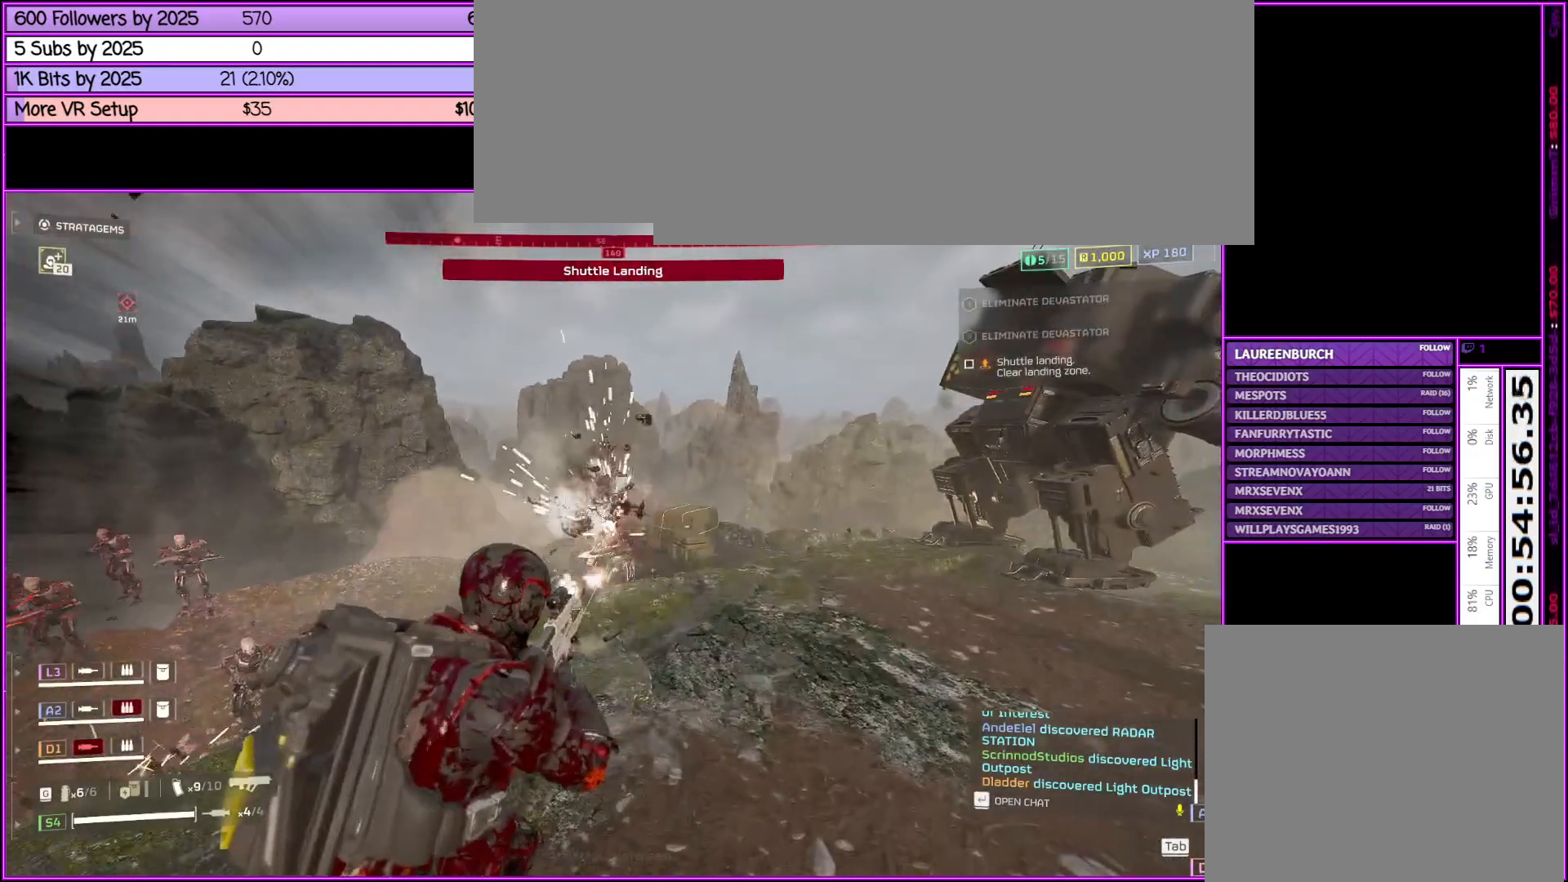
{"keys": ["d", "w"], "mouse": ["right"], "events": [[100, "w", "down"], [250, "d", "down"], [250, "mouse_left", "up"]]}
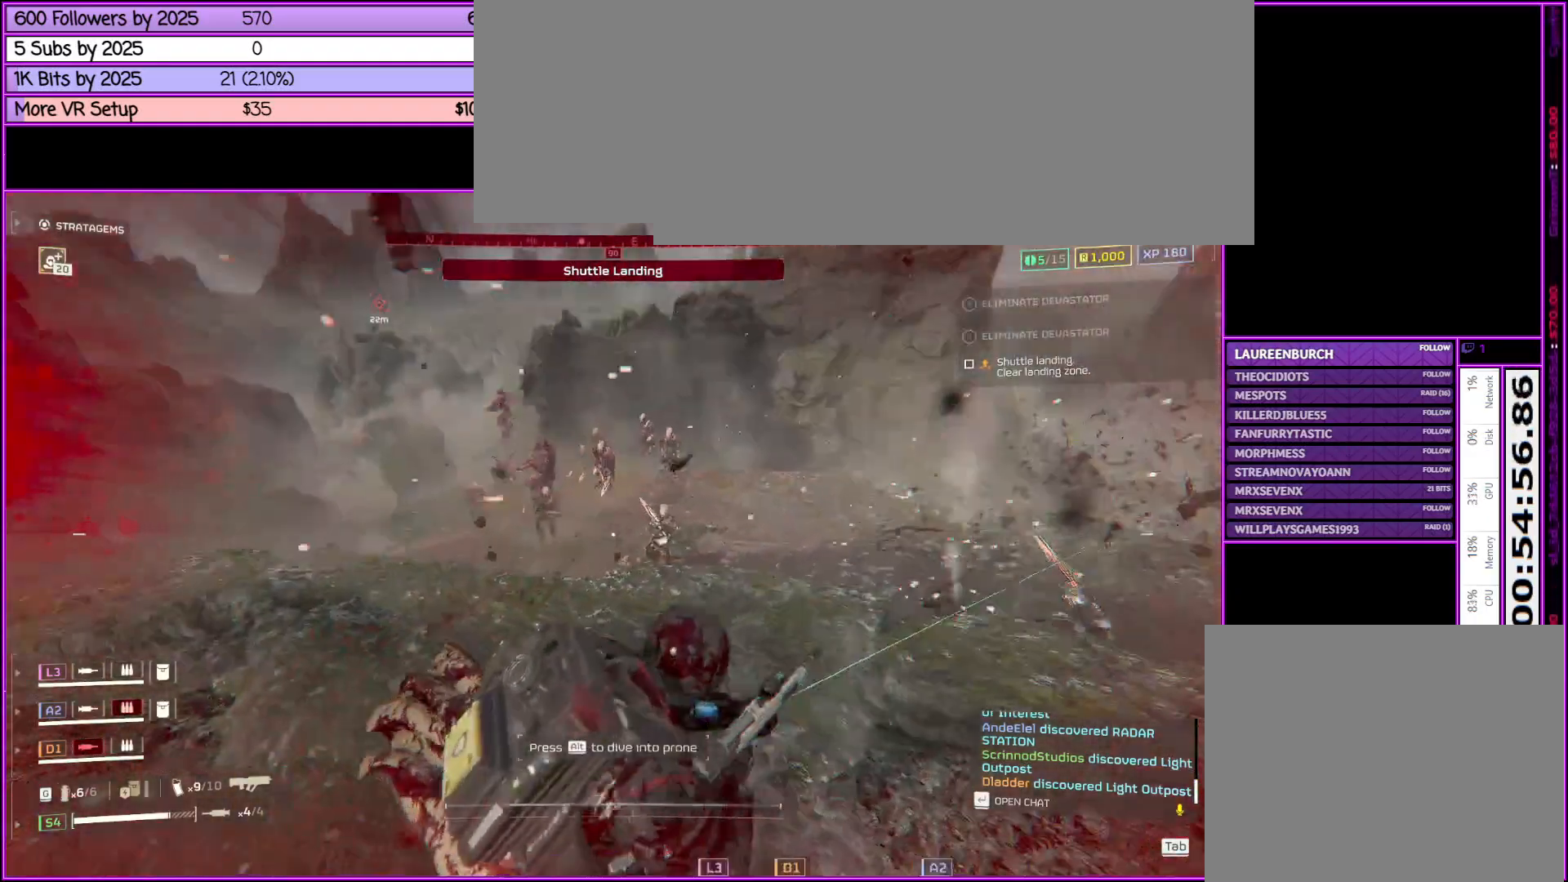
{"keys": ["a"], "mouse": [], "events": [[33, "d", "up"], [150, "mouse_right", "up"], [150, "v", "down"], [350, "a", "down"], [350, "v", "up"], [433, "w", "up"]]}
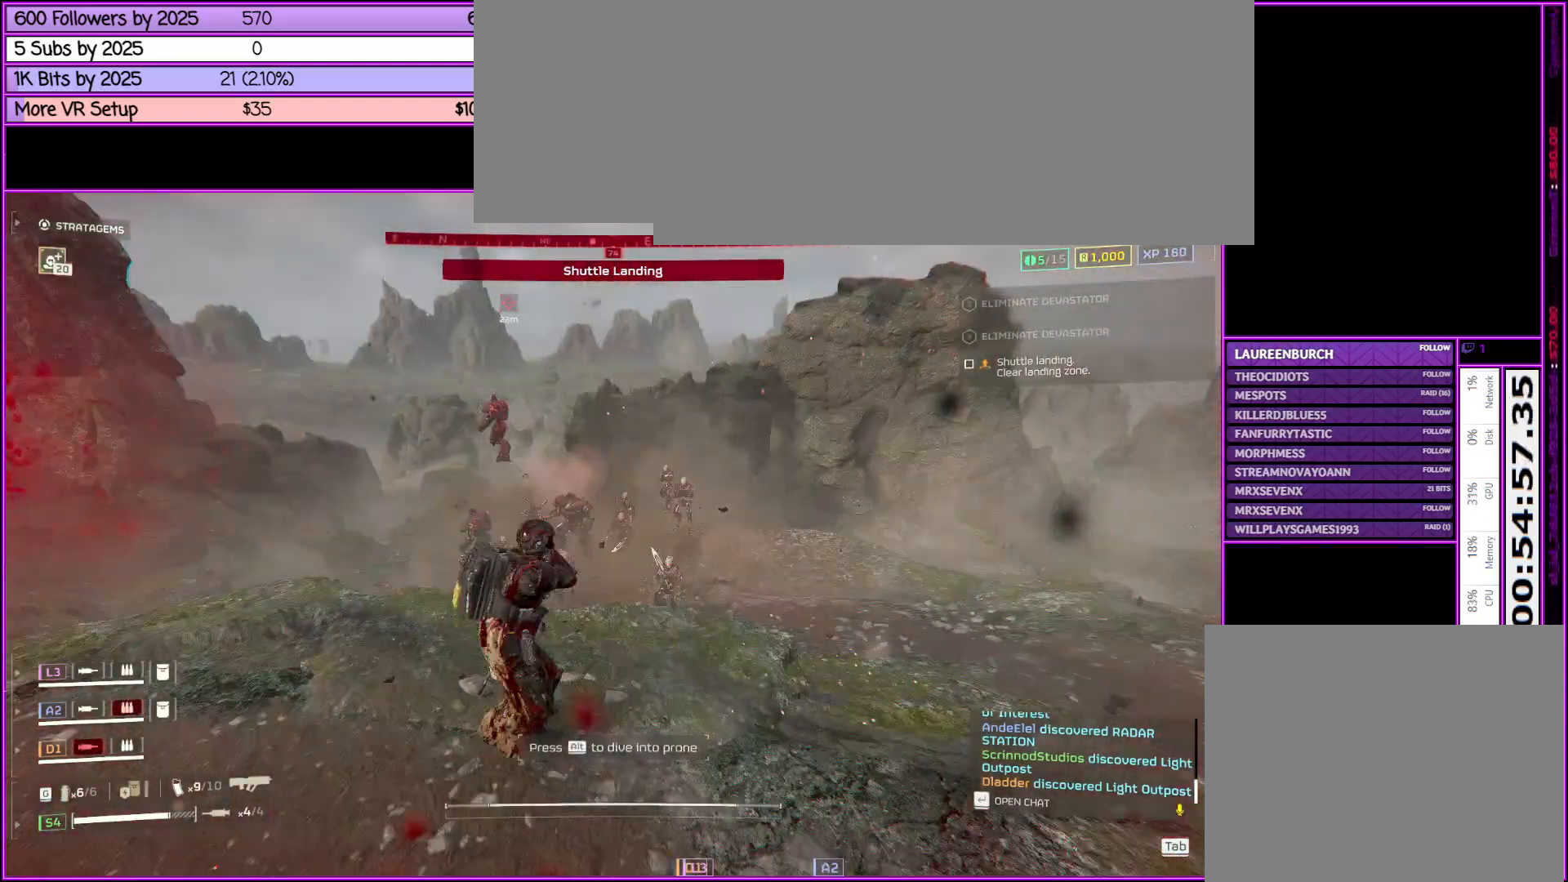
{"keys": ["a"], "mouse": [], "events": []}
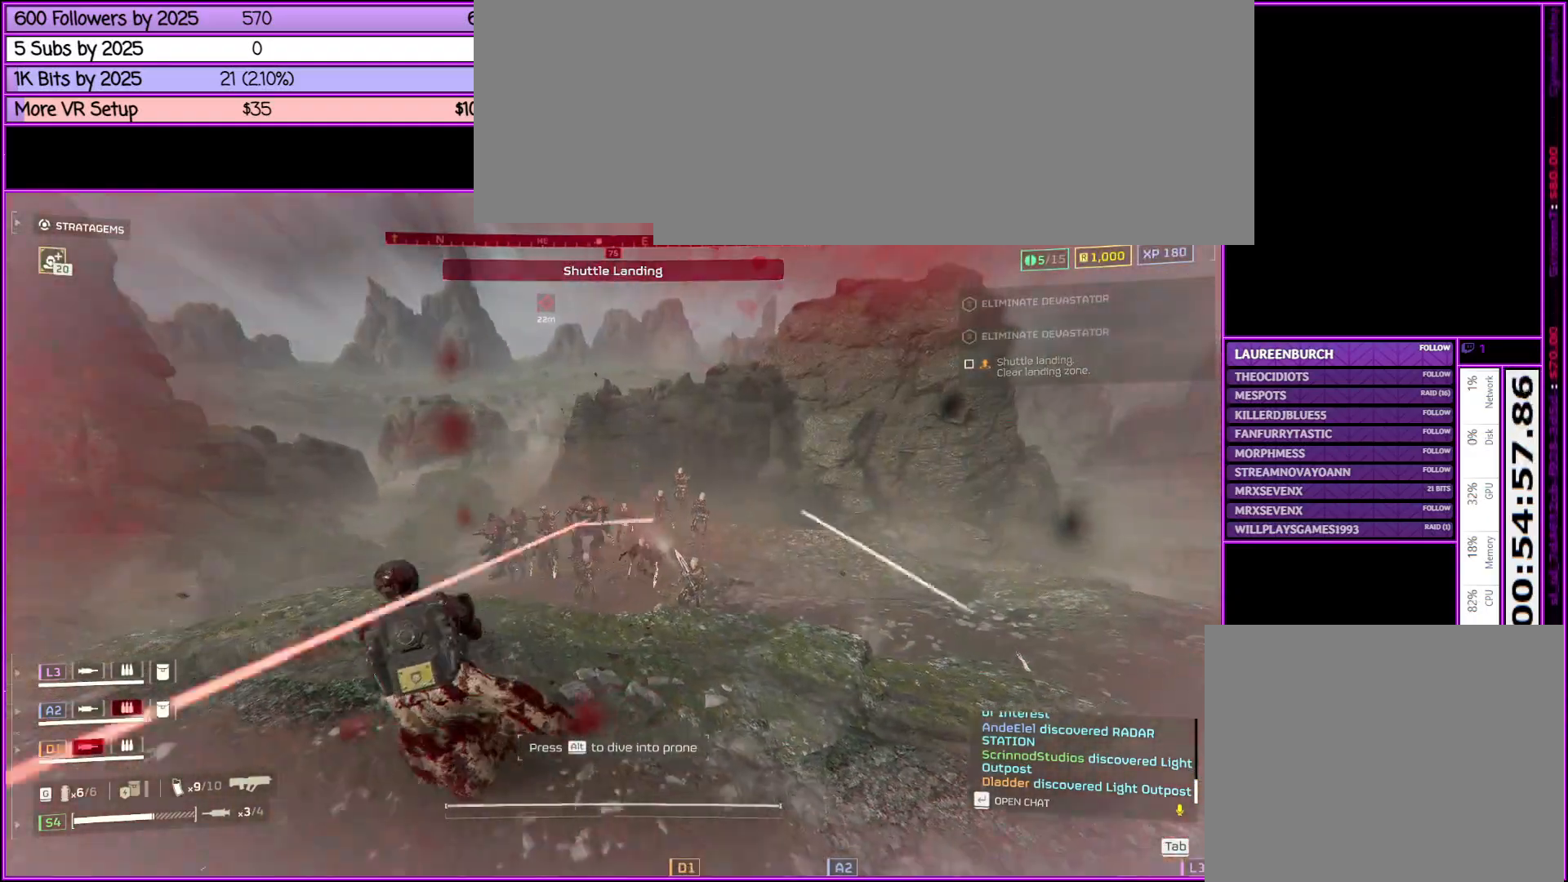
{"keys": ["a", "shift_l", "w"], "mouse": [], "events": [[133, "shift_l", "down"], [183, "w", "down"]]}
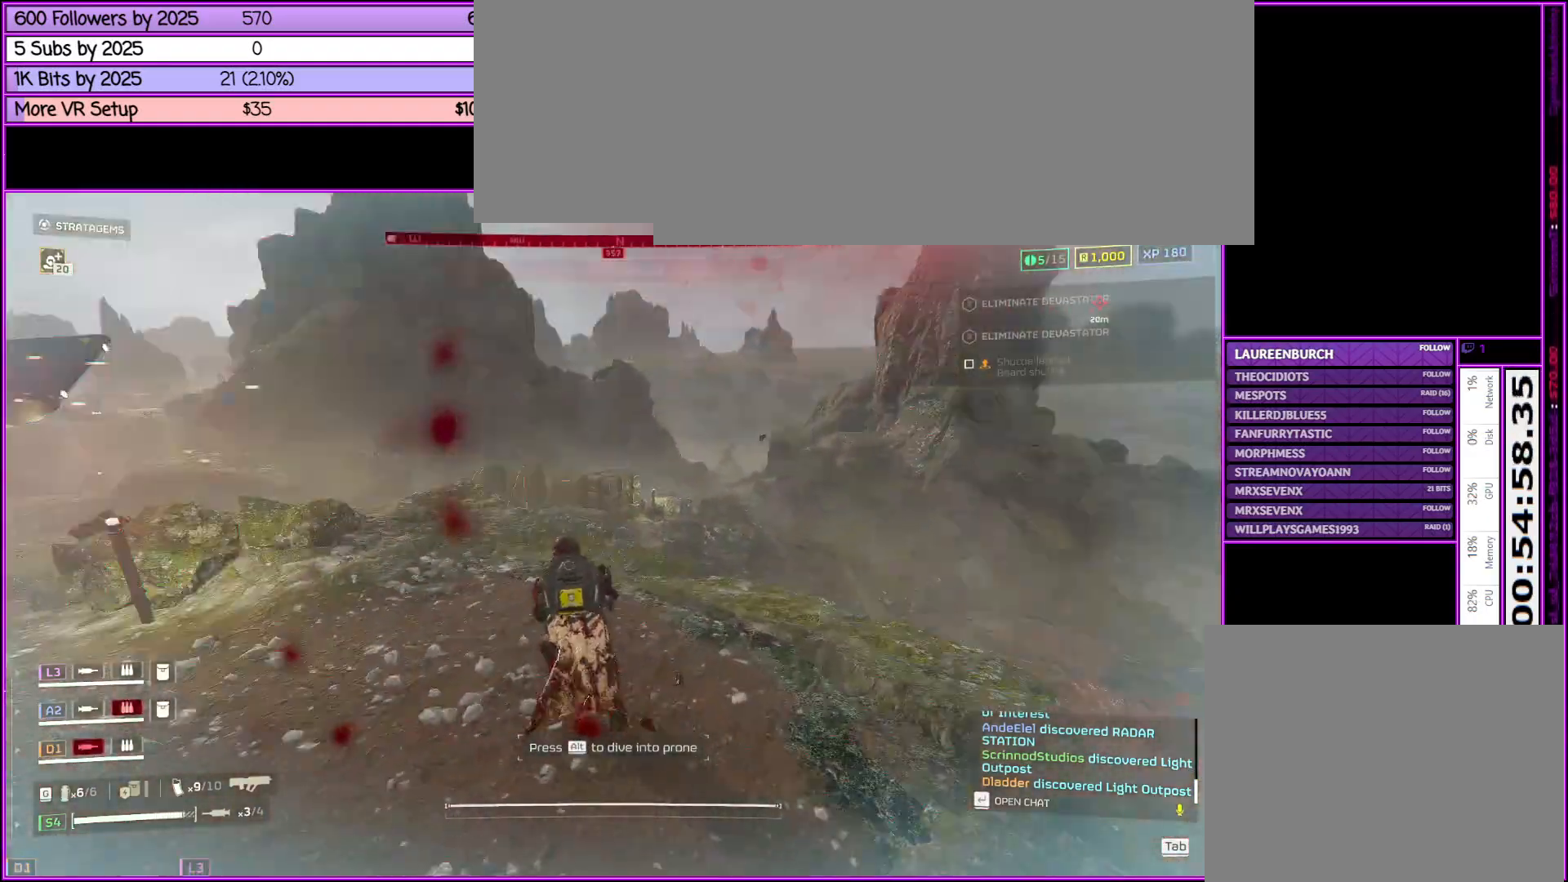
{"keys": ["d", "shift_l", "w"], "mouse": [], "events": [[166, "a", "up"], [350, "d", "down"]]}
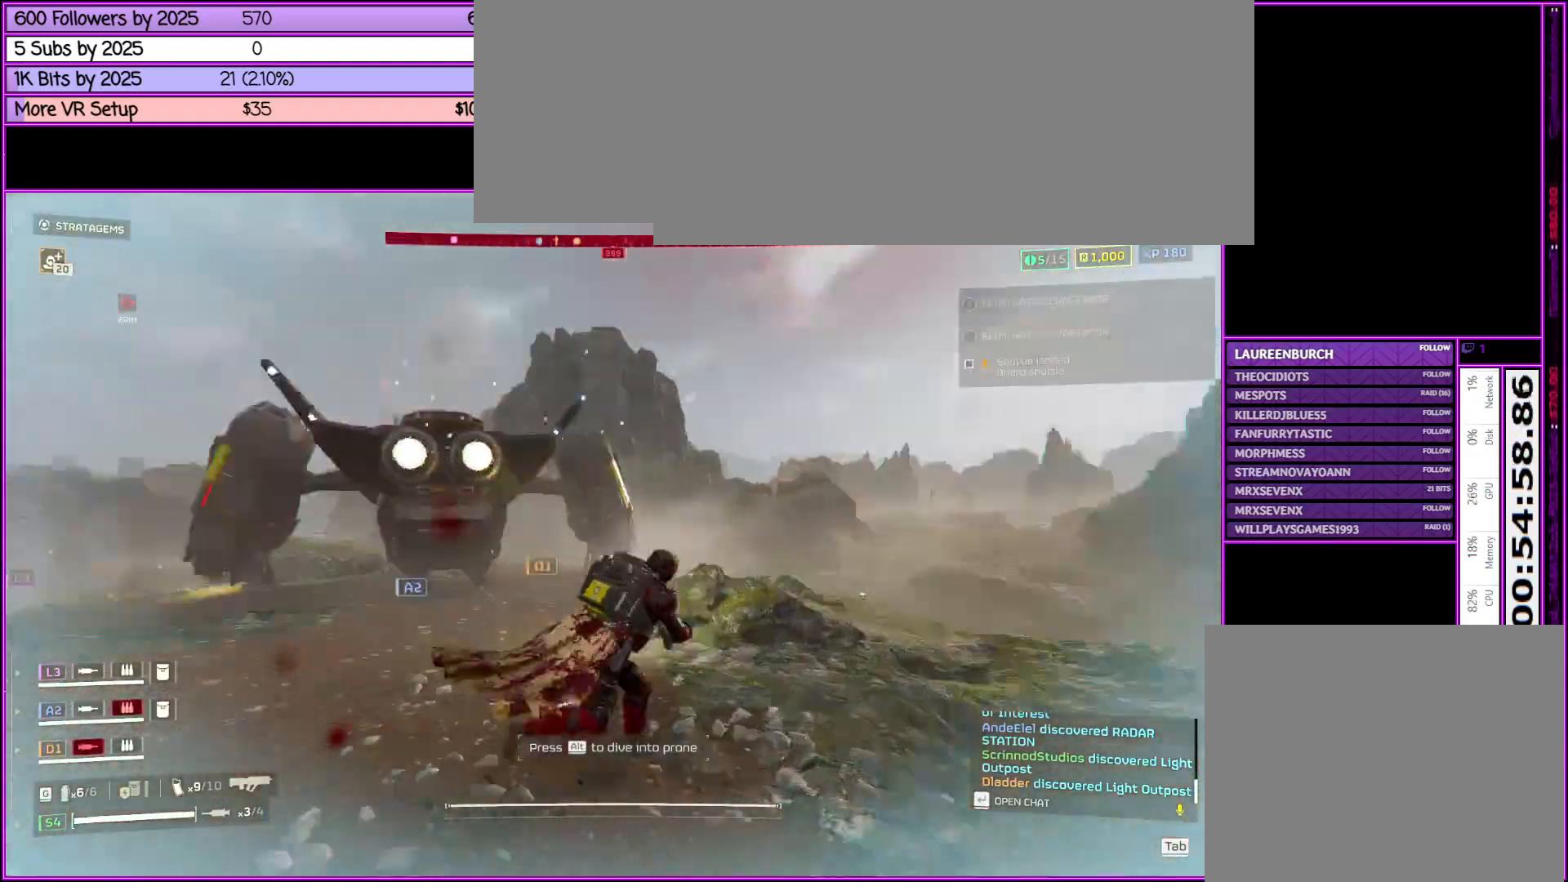
{"keys": ["shift_l", "w"], "mouse": [], "events": [[66, "d", "up"], [116, "a", "down"], [316, "a", "up"]]}
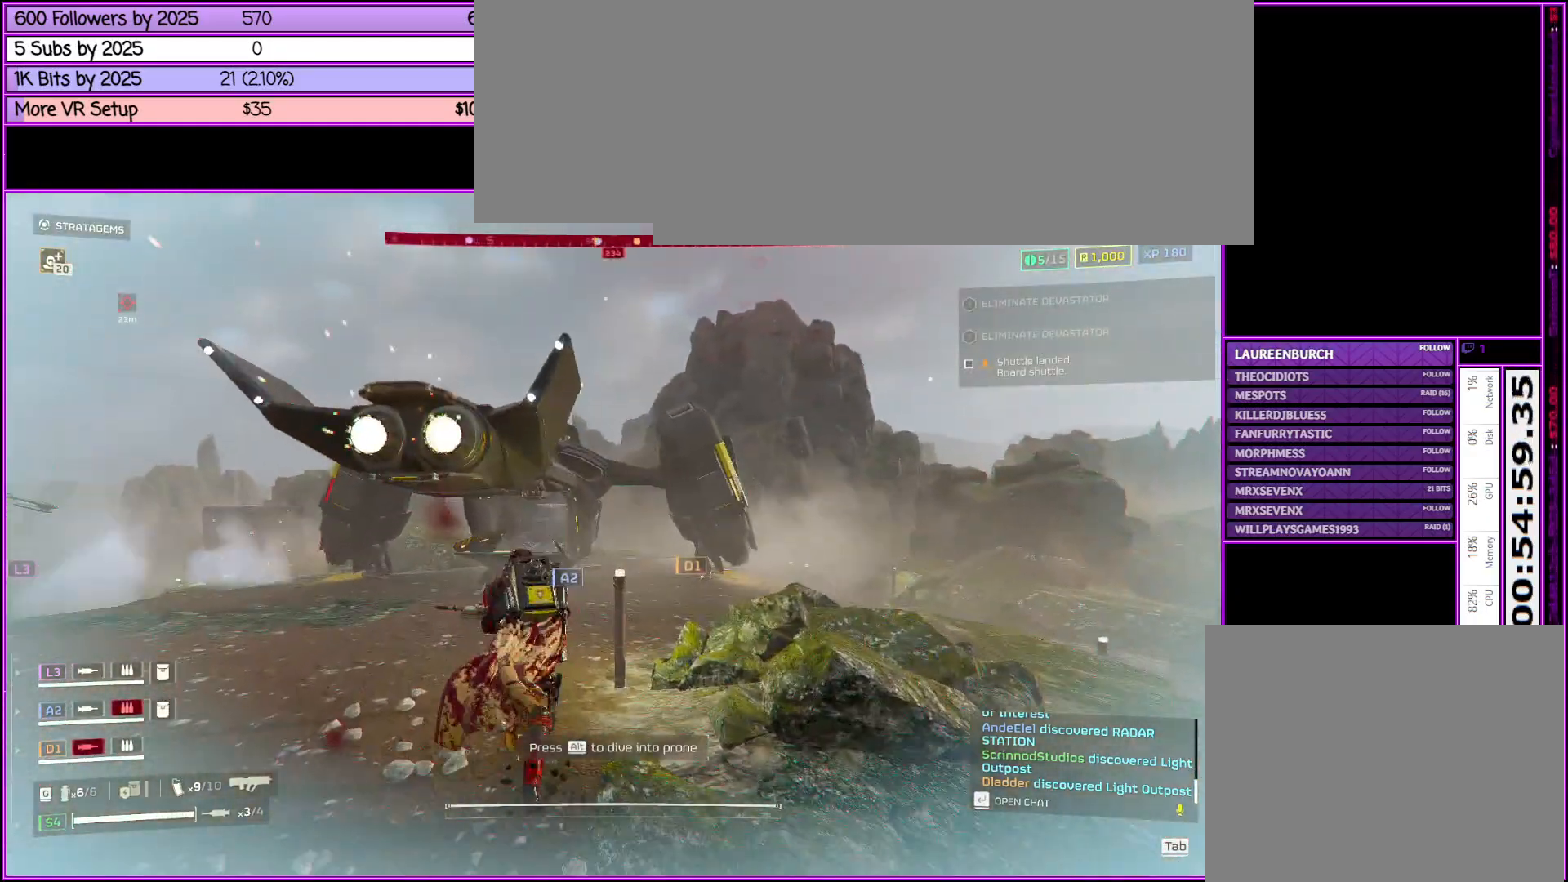
{"keys": ["shift_l", "w"], "mouse": [], "events": [[150, "a", "down"], [333, "a", "up"]]}
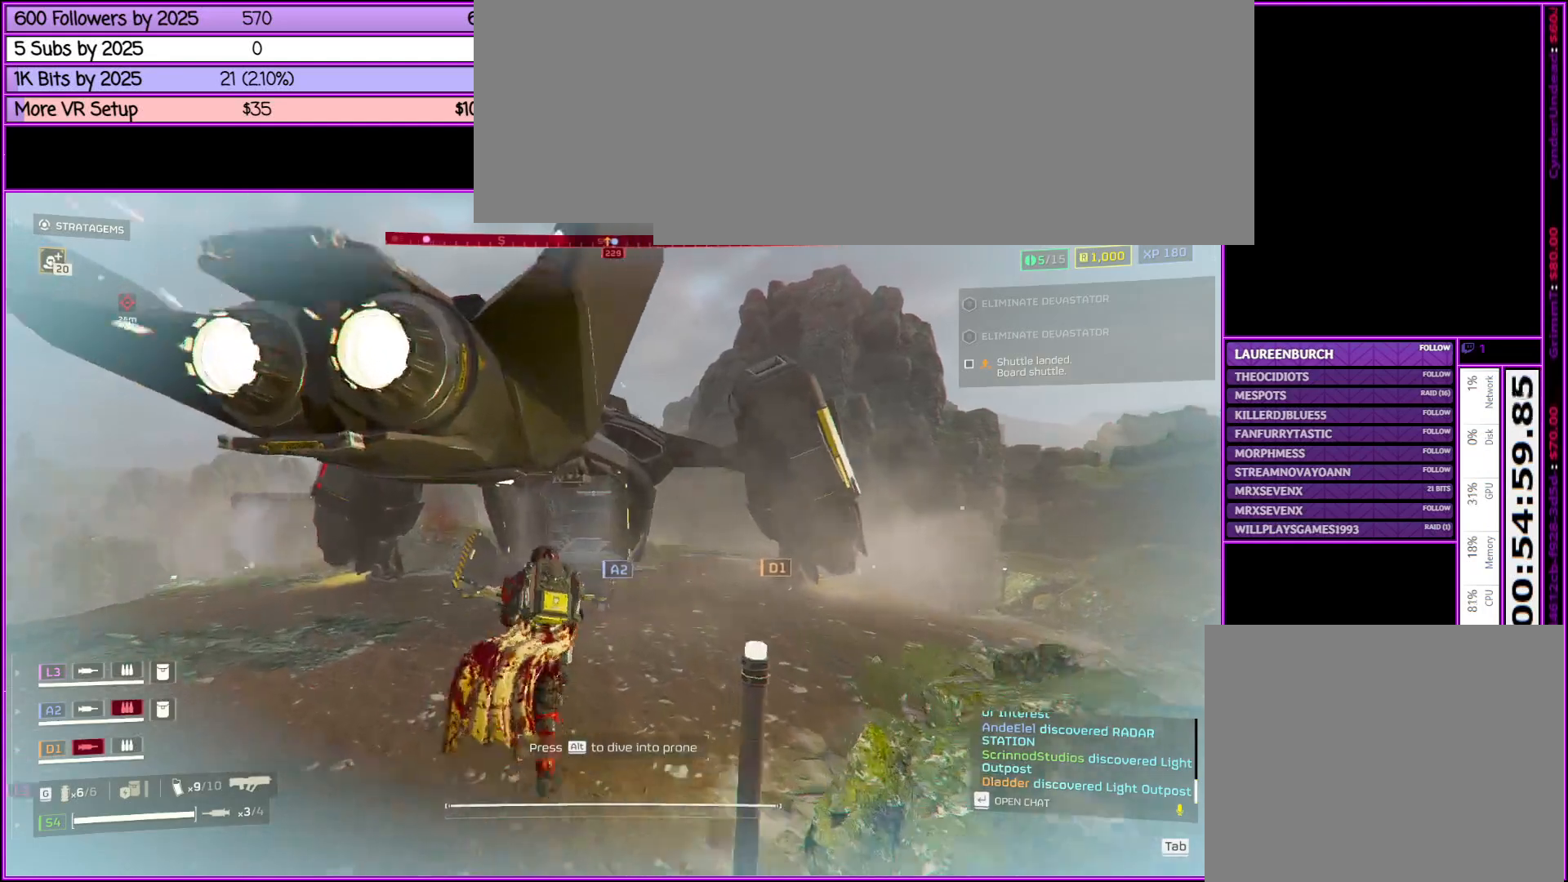
{"keys": ["shift_l", "w"], "mouse": [], "events": []}
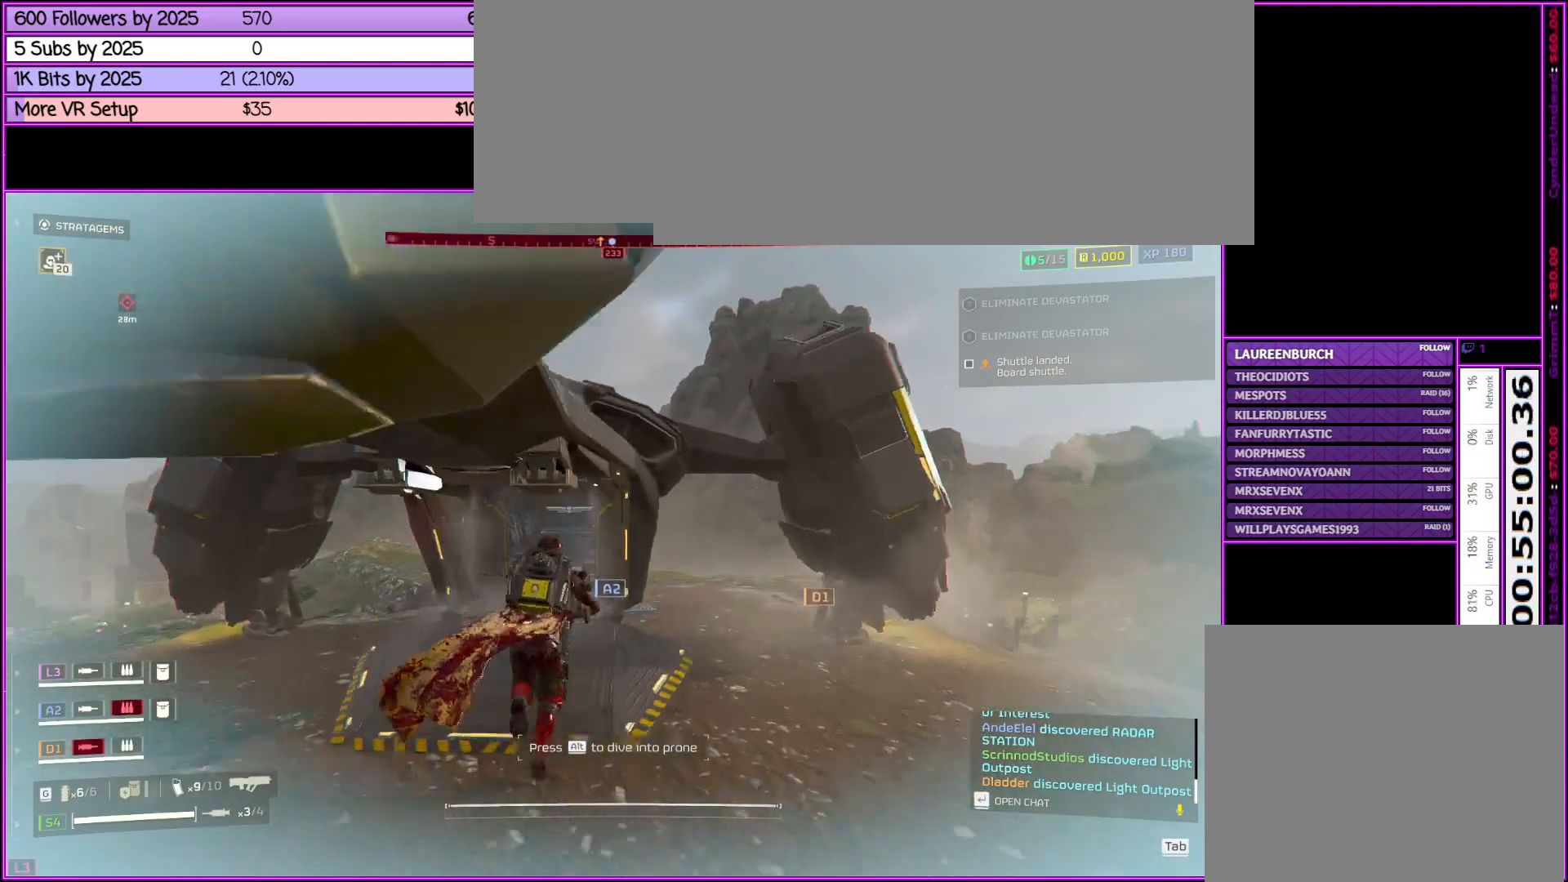
{"keys": ["shift_l", "w"], "mouse": [], "events": []}
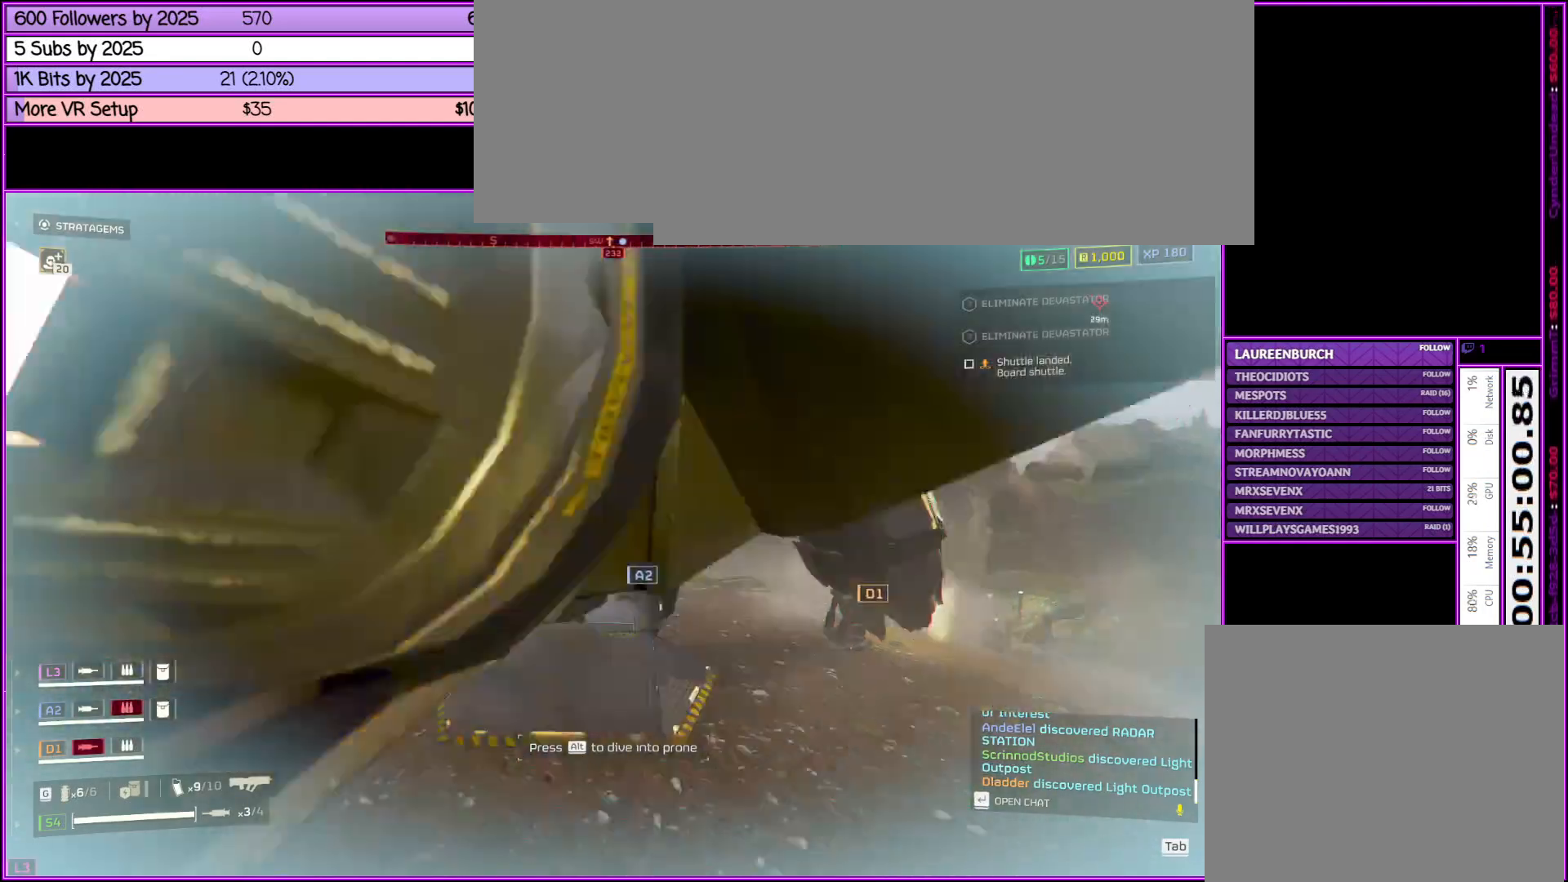
{"keys": [], "mouse": [], "events": [[16, "shift_l", "up"], [50, "w", "up"]]}